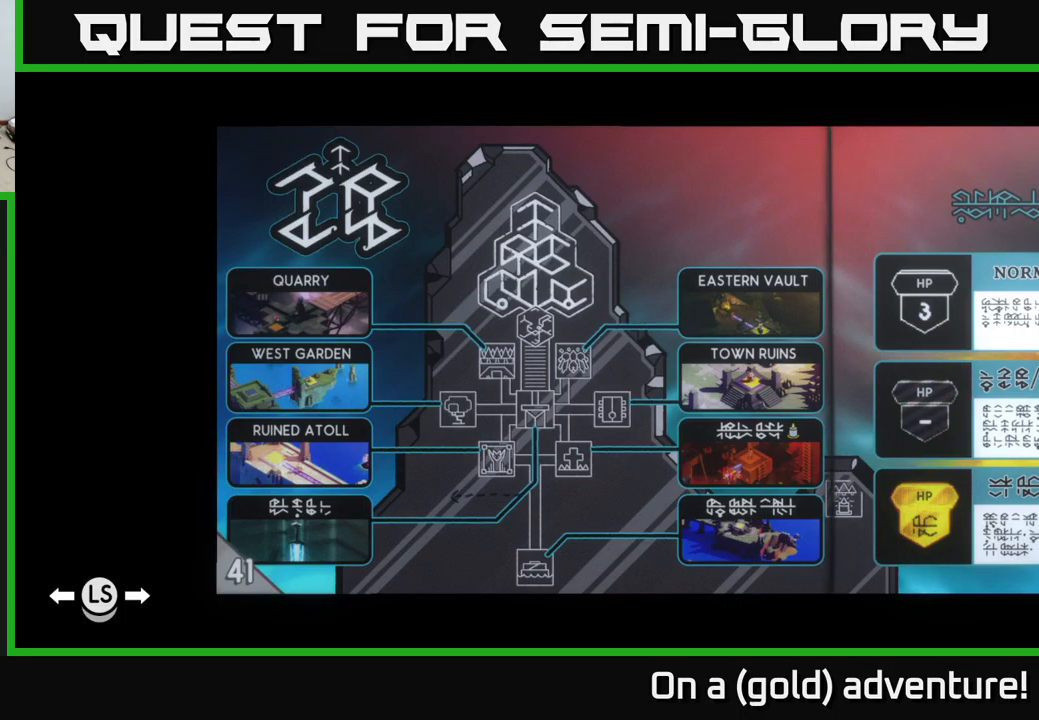
Gameplay with a controller (Xbox layout); each line is a JSON object with the inputs held at the frame after it. "events" lists button and stick changes between this image and that frame as [ms after this image, input, new state], when the widget could be followed in between.
{"buttons": [], "left_stick": "right", "right_stick": "center", "events": [[117, "SELECT", "down"], [234, "SELECT", "up"], [500, "left_stick", "right"]]}
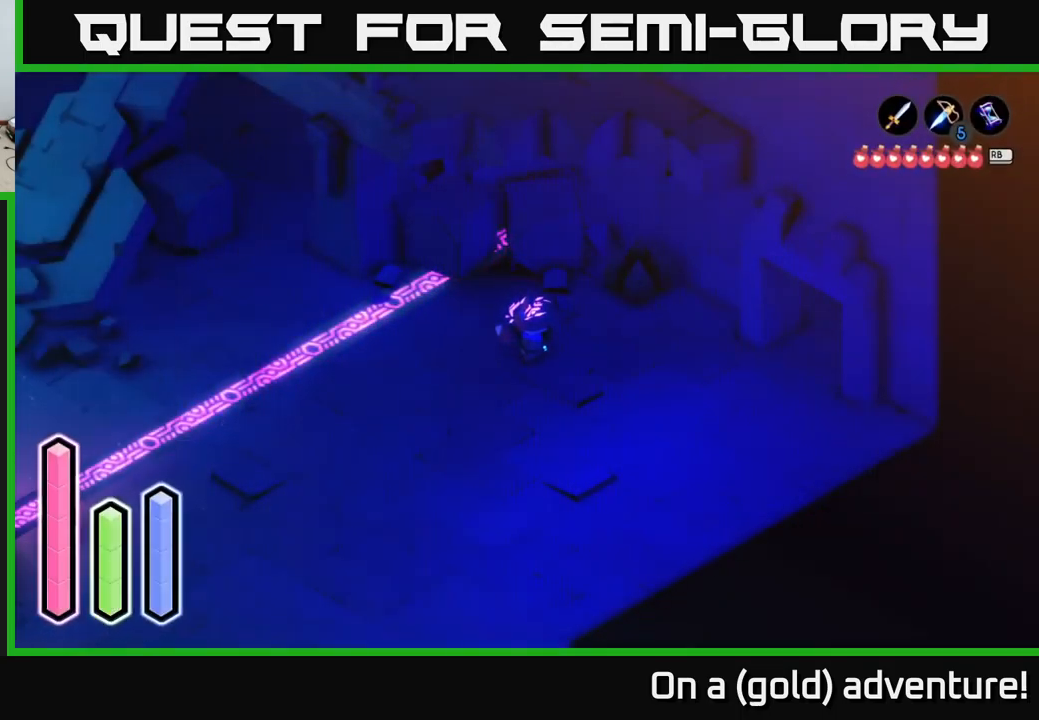
{"buttons": ["A"], "left_stick": "right", "right_stick": "center", "events": [[17, "left_stick", "down-right"], [217, "left_stick", "right"], [367, "A", "down"]]}
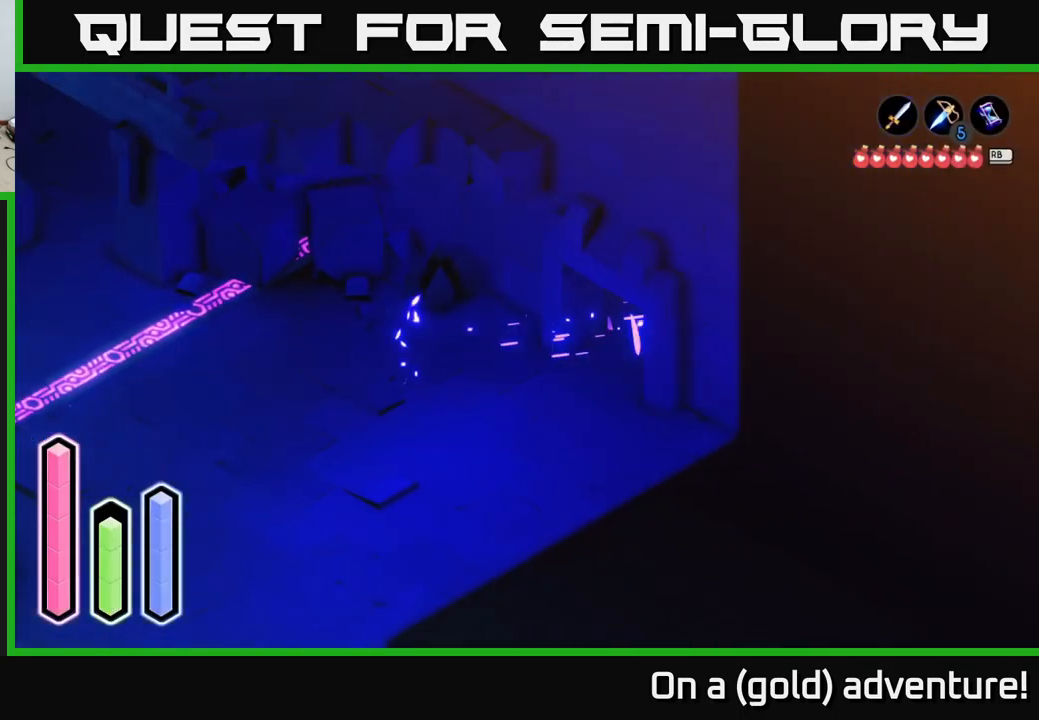
{"buttons": ["A"], "left_stick": "up-right", "right_stick": "center", "events": [[84, "A", "up"], [150, "left_stick", "up-right"], [267, "A", "down"]]}
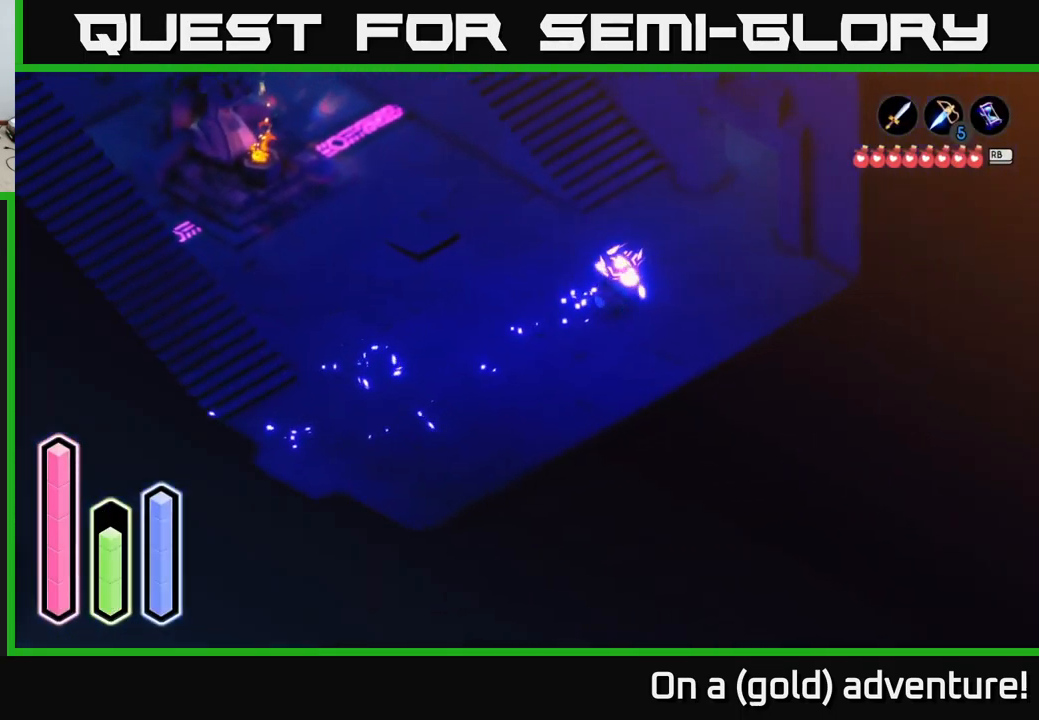
{"buttons": [], "left_stick": "up-left", "right_stick": "center", "events": [[384, "left_stick", "up-left"], [417, "A", "up"]]}
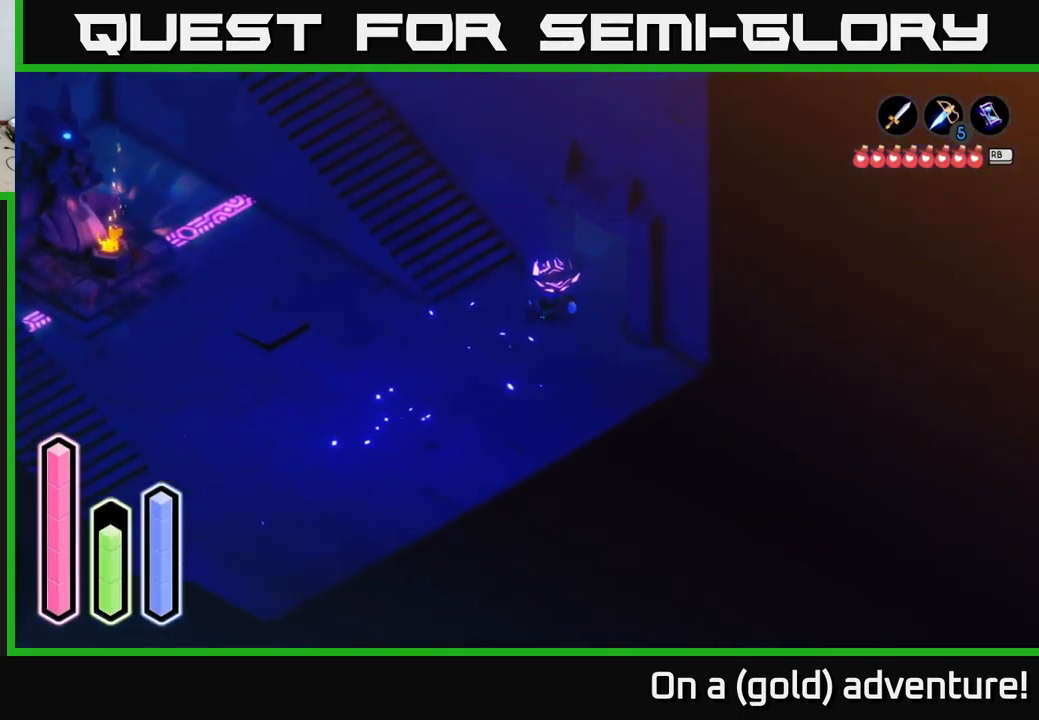
{"buttons": ["A"], "left_stick": "up-right", "right_stick": "center", "events": [[67, "left_stick", "right"], [217, "left_stick", "up-right"], [417, "A", "down"]]}
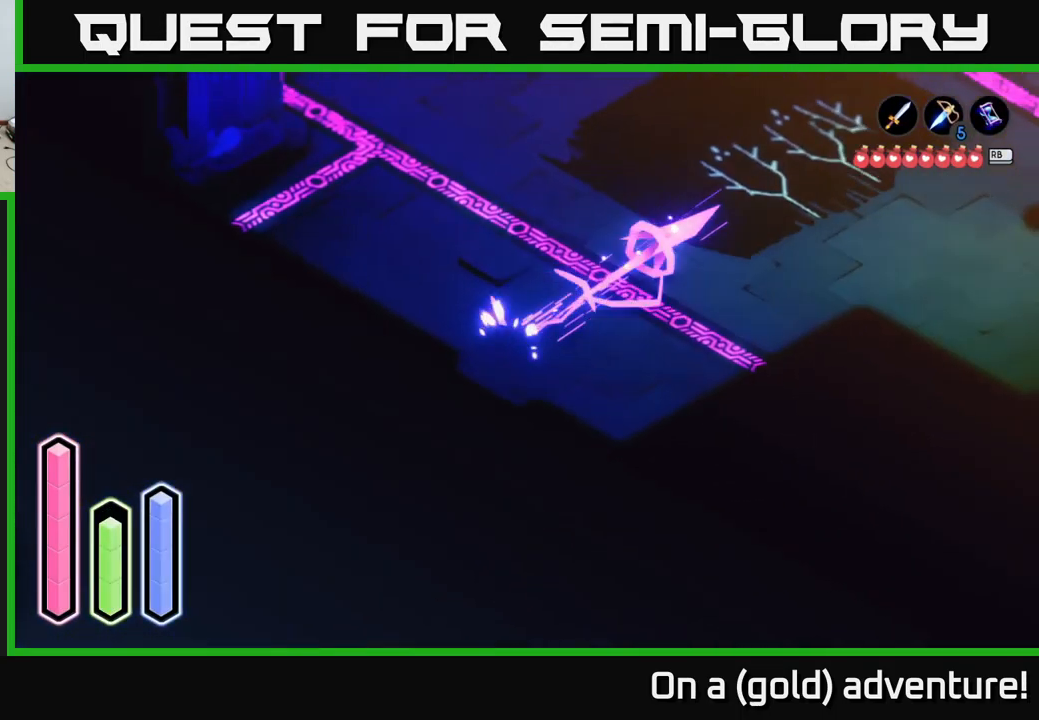
{"buttons": [], "left_stick": "down-right", "right_stick": "center", "events": [[300, "A", "up"], [450, "left_stick", "down-right"]]}
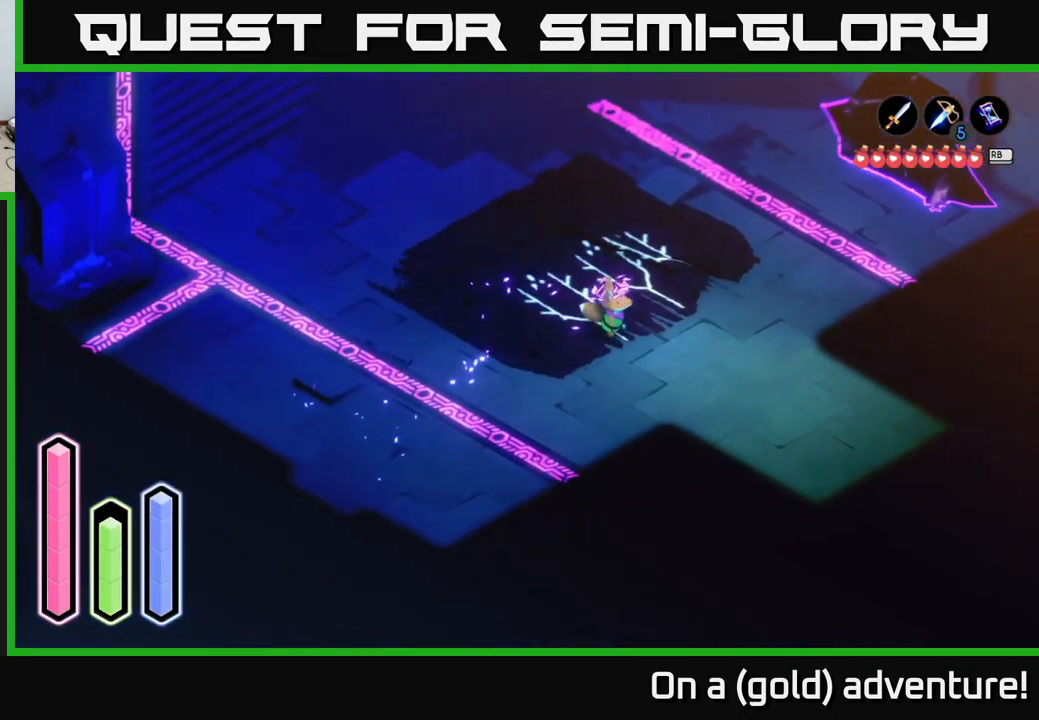
{"buttons": ["A"], "left_stick": "down-right", "right_stick": "center", "events": [[100, "A", "down"], [384, "A", "up"], [434, "A", "down"]]}
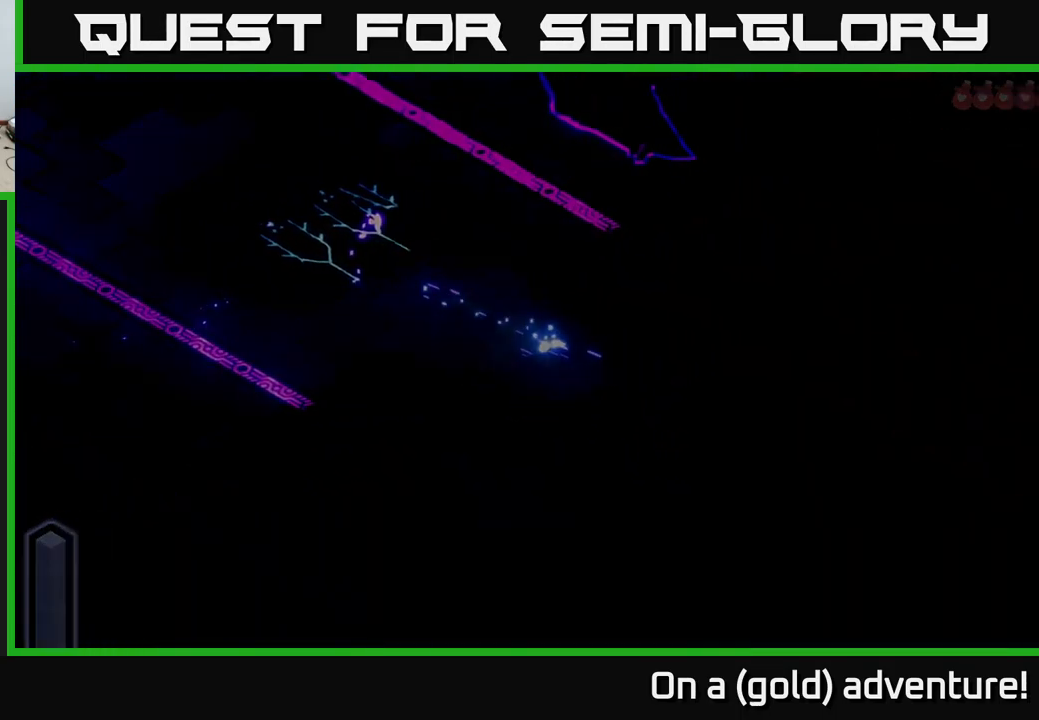
{"buttons": ["A"], "left_stick": "down", "right_stick": "center", "events": [[300, "left_stick", "center"], [400, "left_stick", "down"]]}
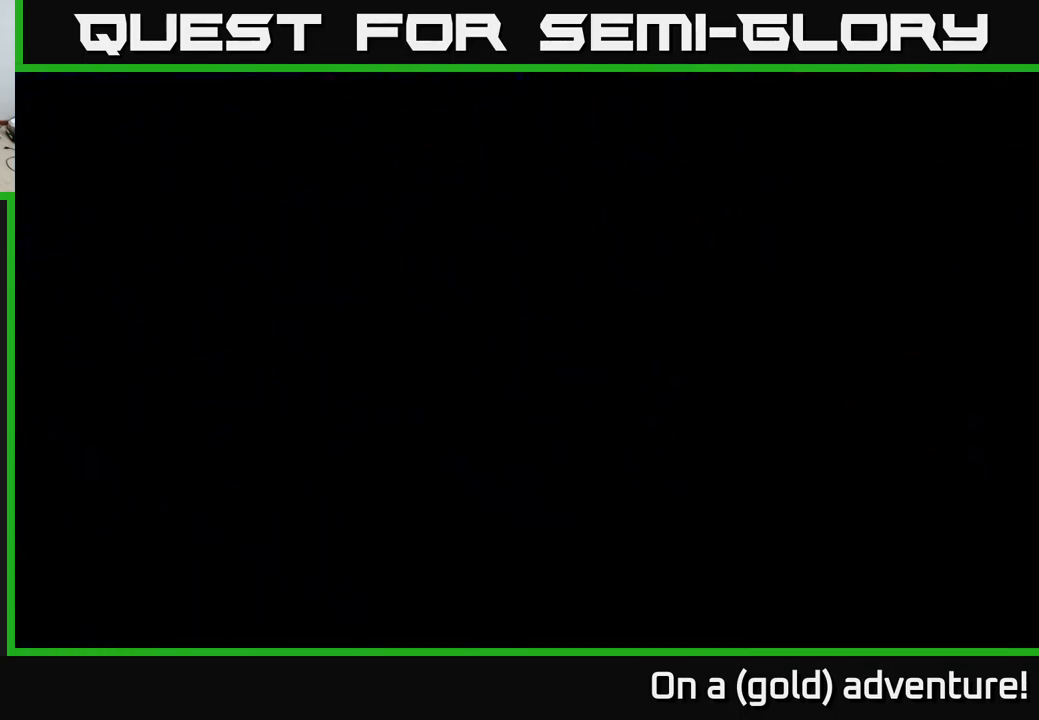
{"buttons": ["A"], "left_stick": "down-right", "right_stick": "center", "events": [[17, "left_stick", "down-right"]]}
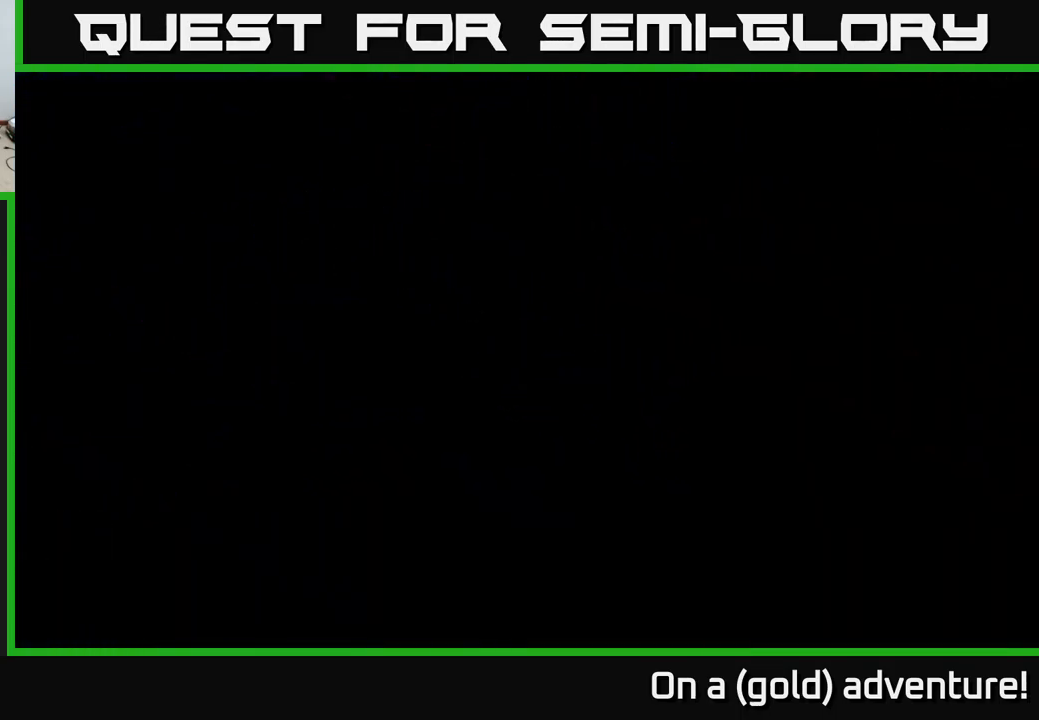
{"buttons": ["A"], "left_stick": "down-right", "right_stick": "center", "events": []}
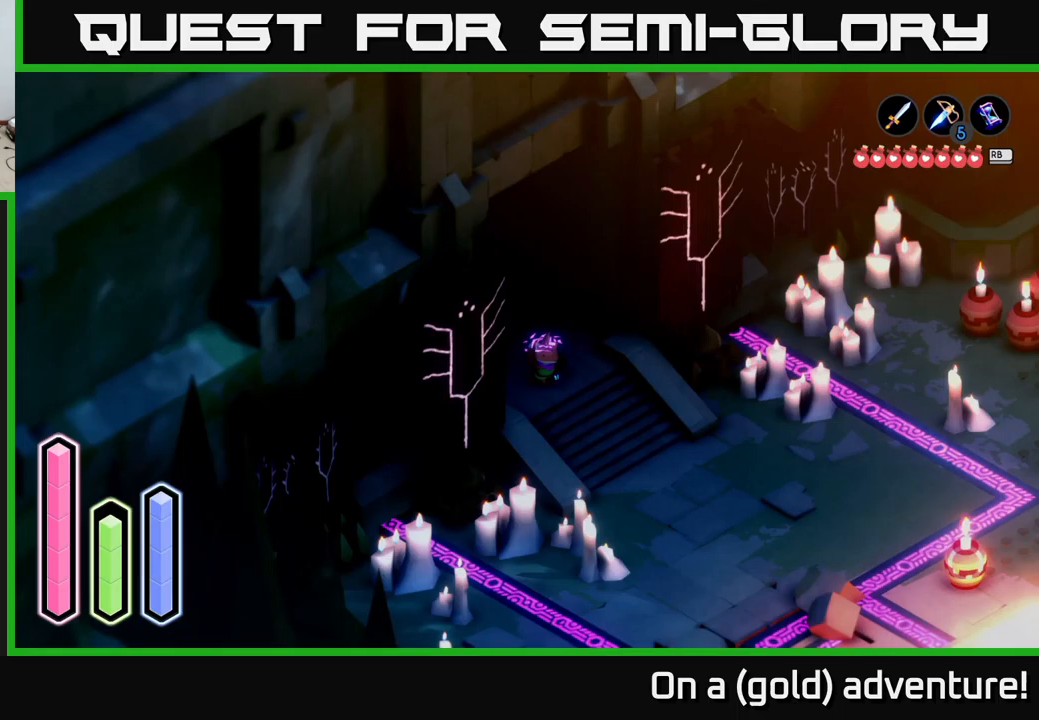
{"buttons": ["A"], "left_stick": "down-right", "right_stick": "center", "events": []}
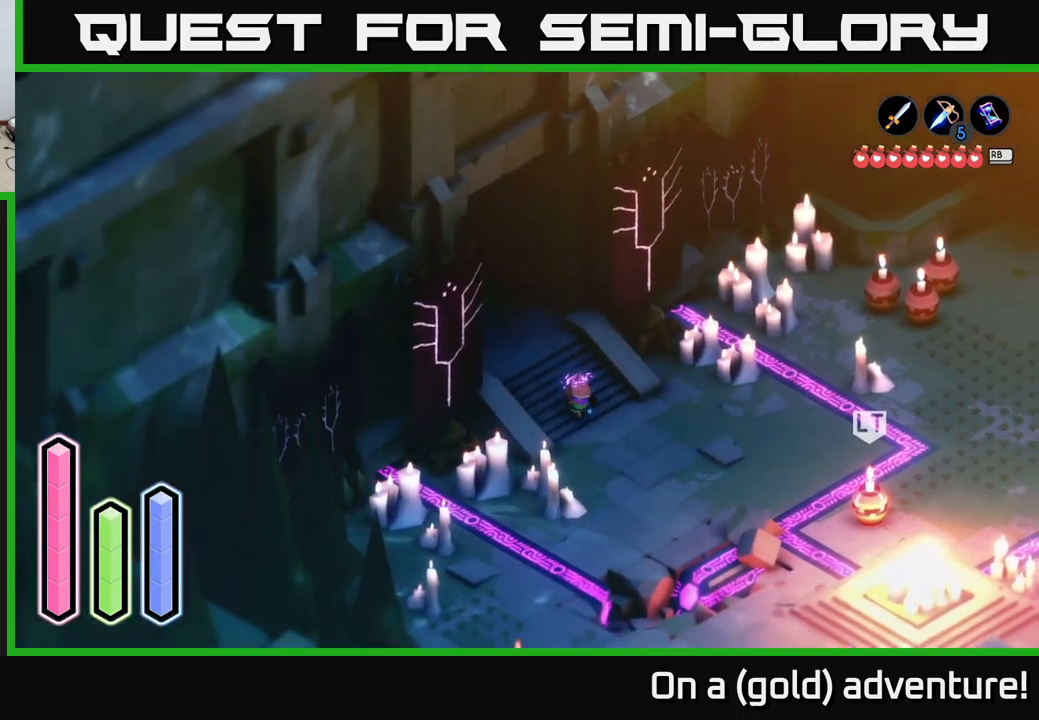
{"buttons": ["A"], "left_stick": "down-right", "right_stick": "center", "events": []}
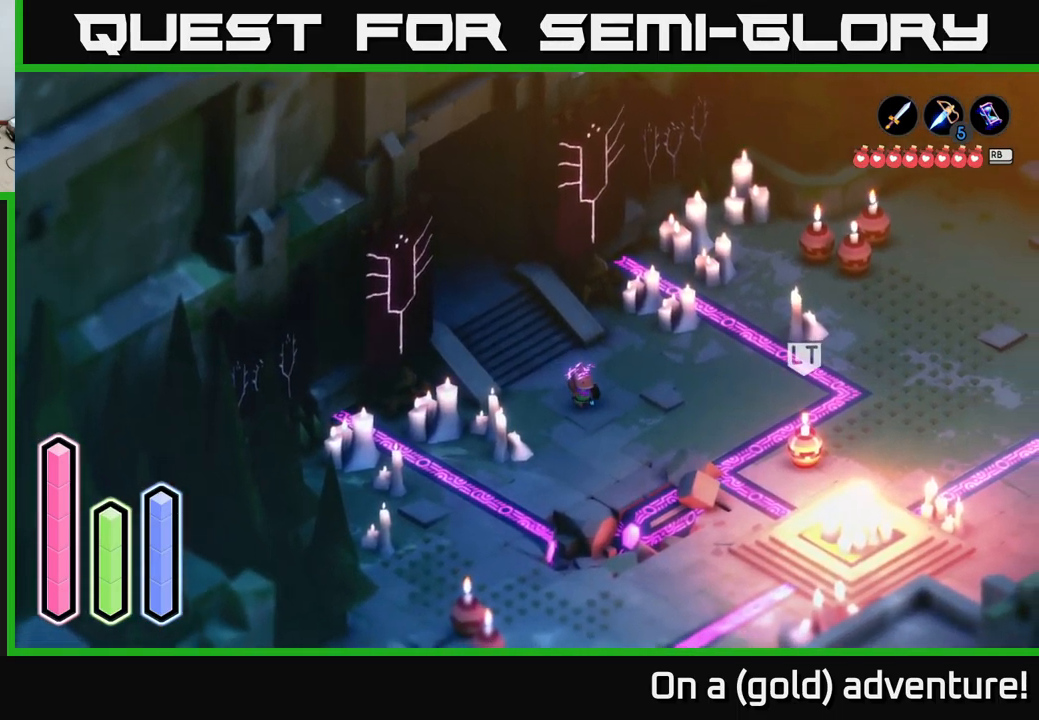
{"buttons": ["A"], "left_stick": "down", "right_stick": "center", "events": [[117, "left_stick", "down"], [267, "A", "up"], [383, "A", "down"]]}
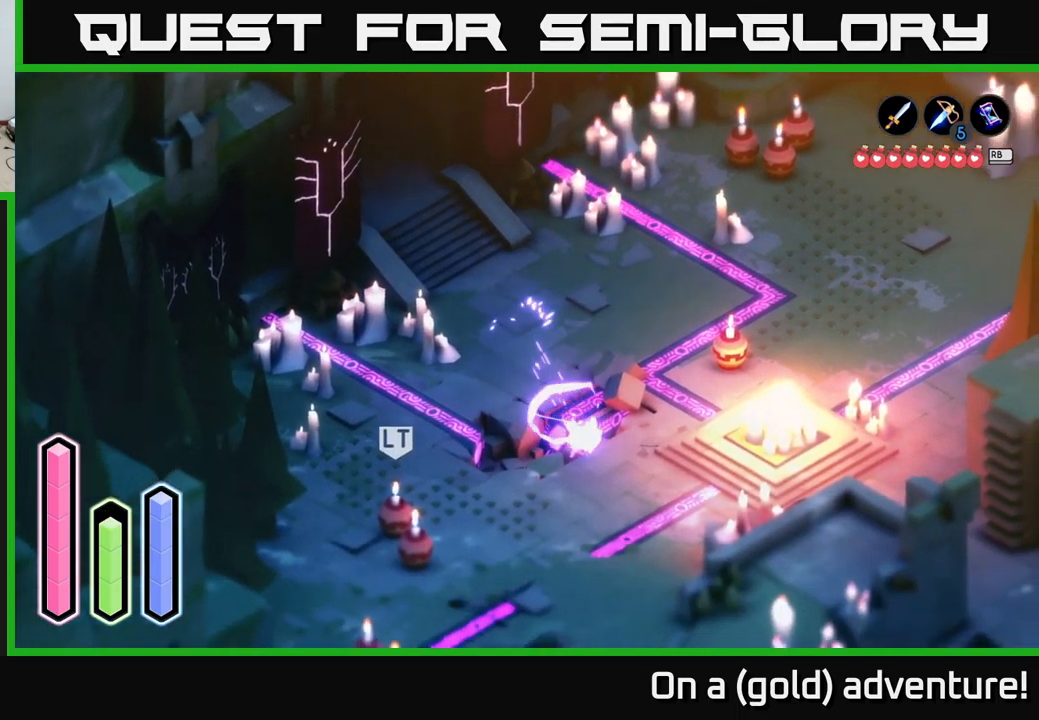
{"buttons": ["A"], "left_stick": "down-left", "right_stick": "center", "events": [[400, "left_stick", "down-left"]]}
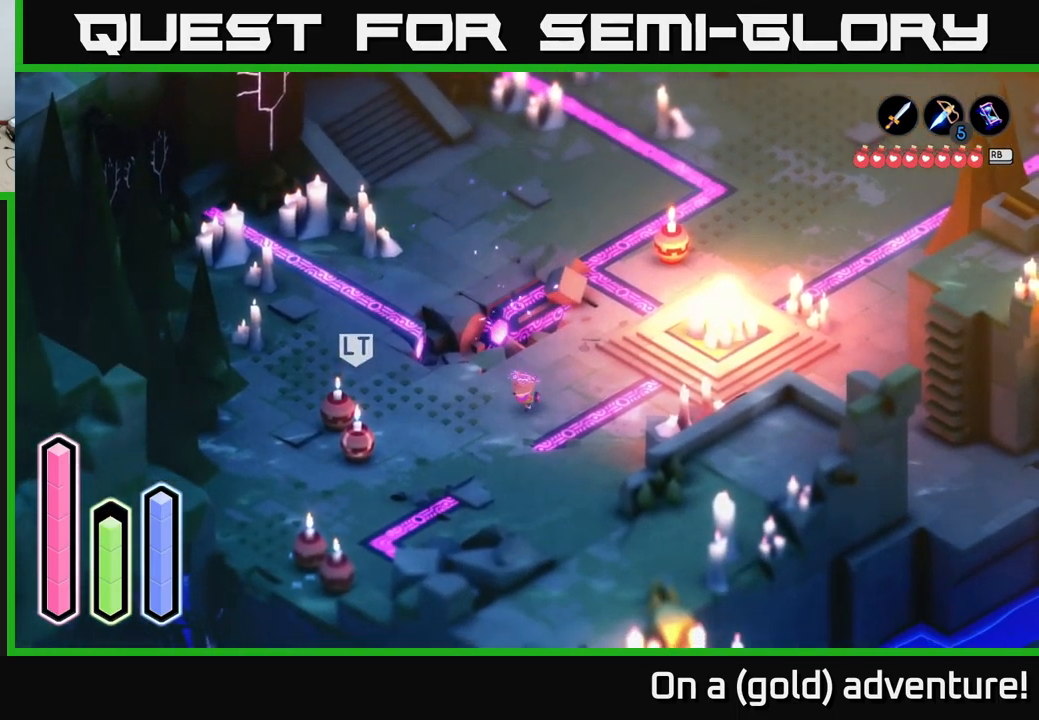
{"buttons": ["A"], "left_stick": "down-left", "right_stick": "center", "events": [[267, "A", "up"], [367, "A", "down"]]}
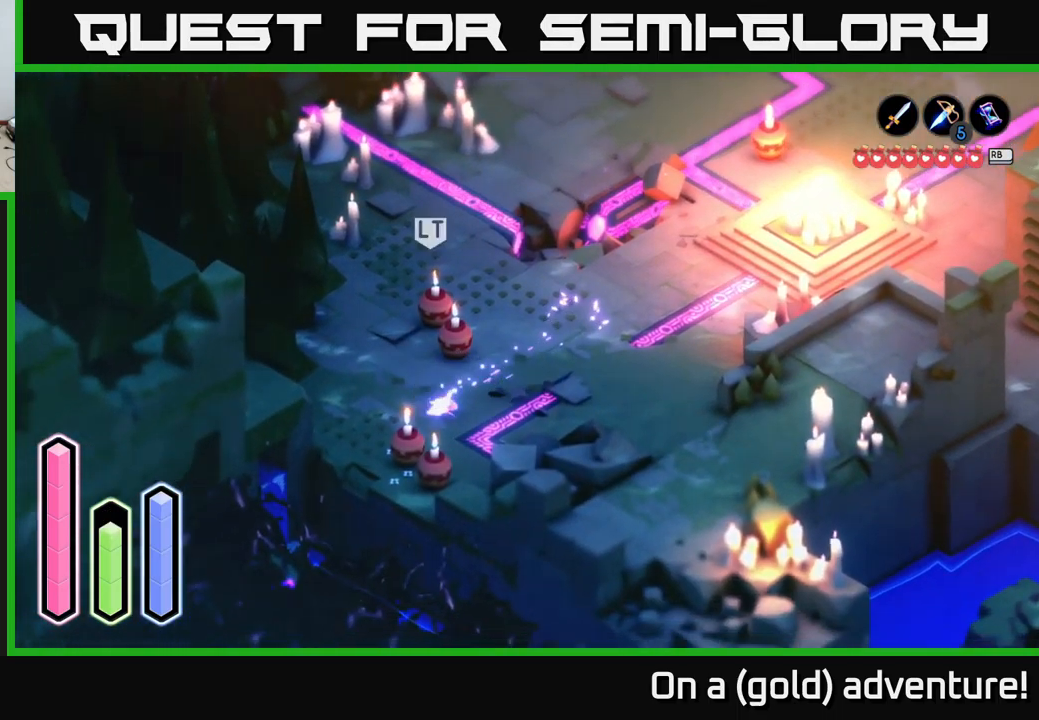
{"buttons": [], "left_stick": "center", "right_stick": "center", "events": [[333, "left_stick", "center"], [417, "A", "up"]]}
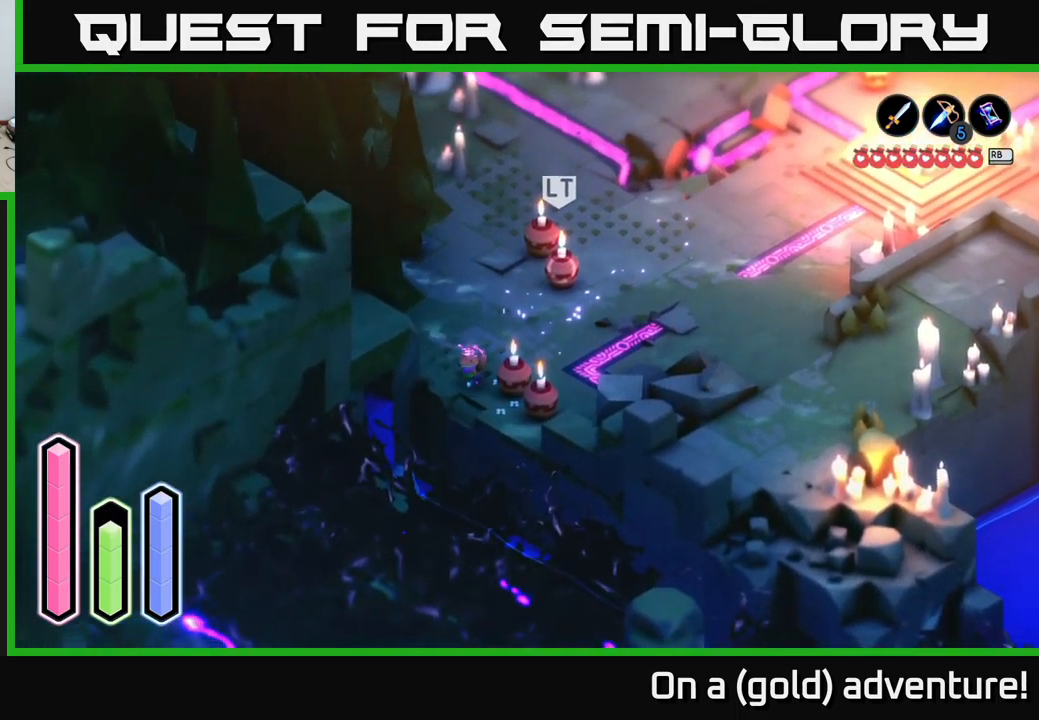
{"buttons": [], "left_stick": "center", "right_stick": "center", "events": [[100, "left_stick", "down"], [333, "left_stick", "center"]]}
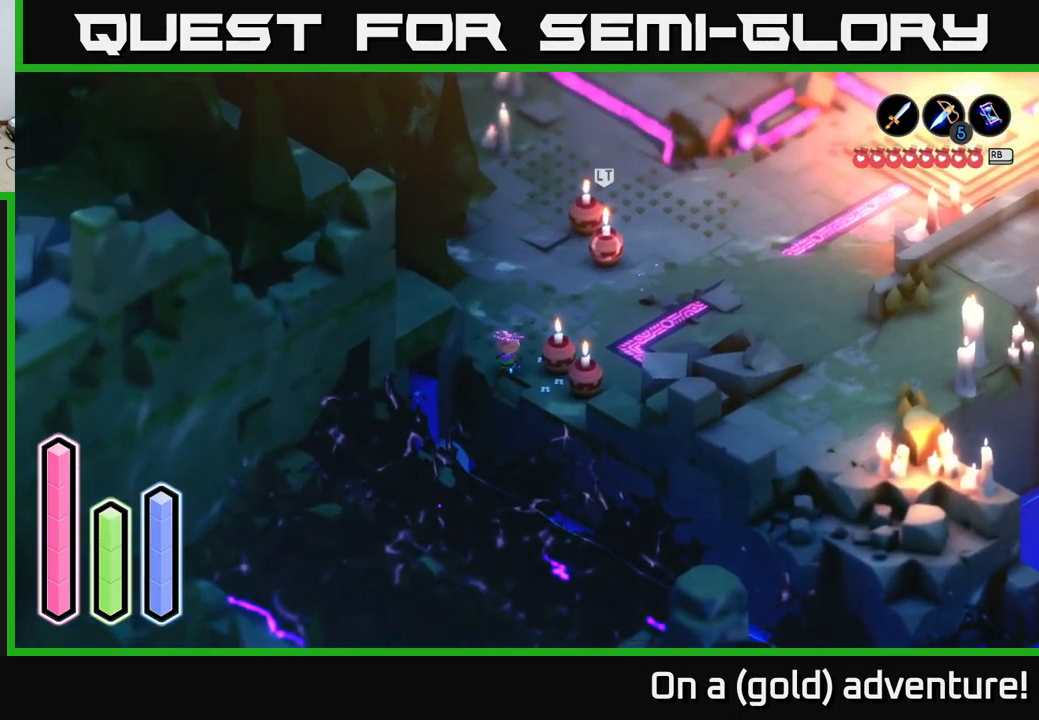
{"buttons": [], "left_stick": "center", "right_stick": "center", "events": []}
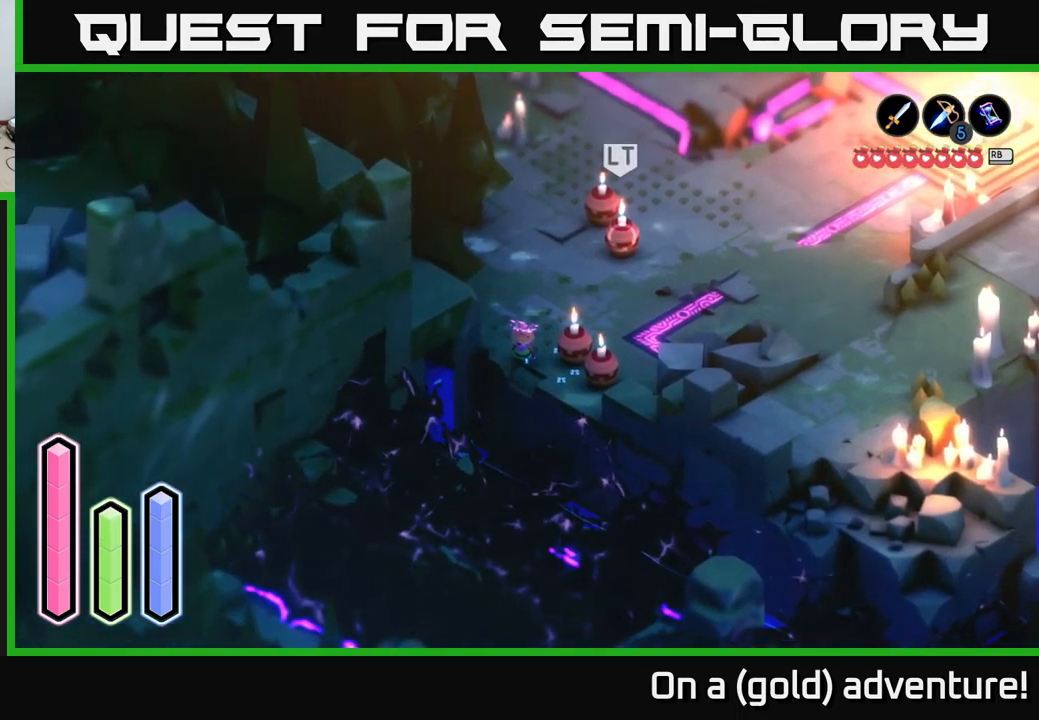
{"buttons": [], "left_stick": "up-right", "right_stick": "center", "events": [[233, "left_stick", "up-right"]]}
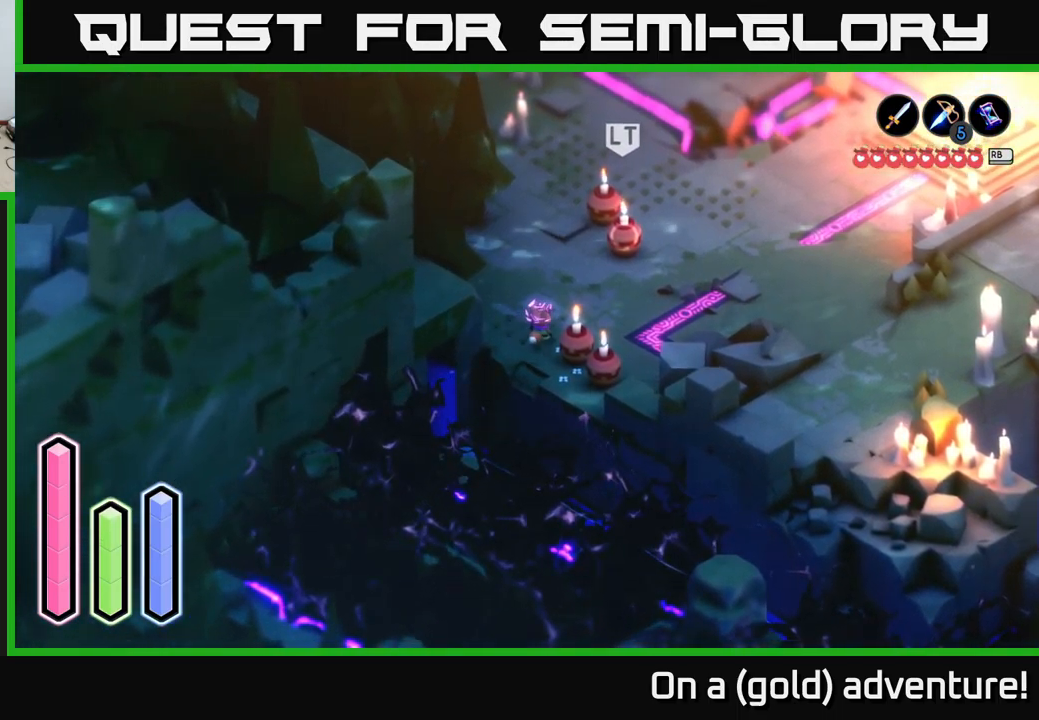
{"buttons": [], "left_stick": "right", "right_stick": "center", "events": [[350, "left_stick", "right"]]}
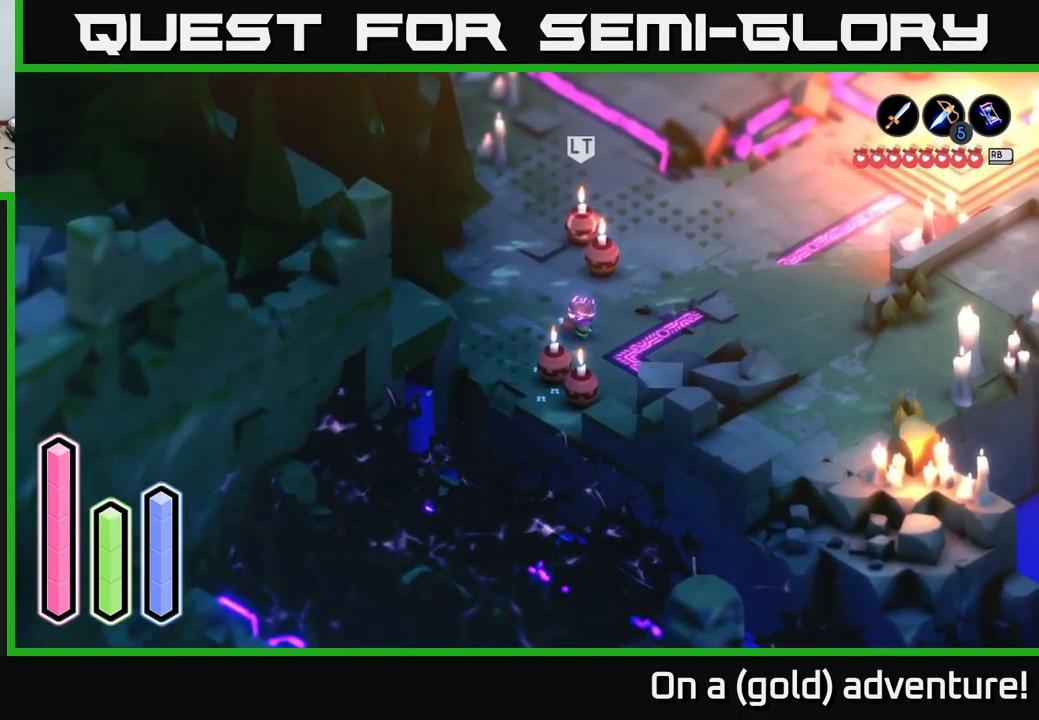
{"buttons": ["A"], "left_stick": "right", "right_stick": "center", "events": [[167, "left_stick", "center"], [317, "left_stick", "right"], [400, "A", "down"]]}
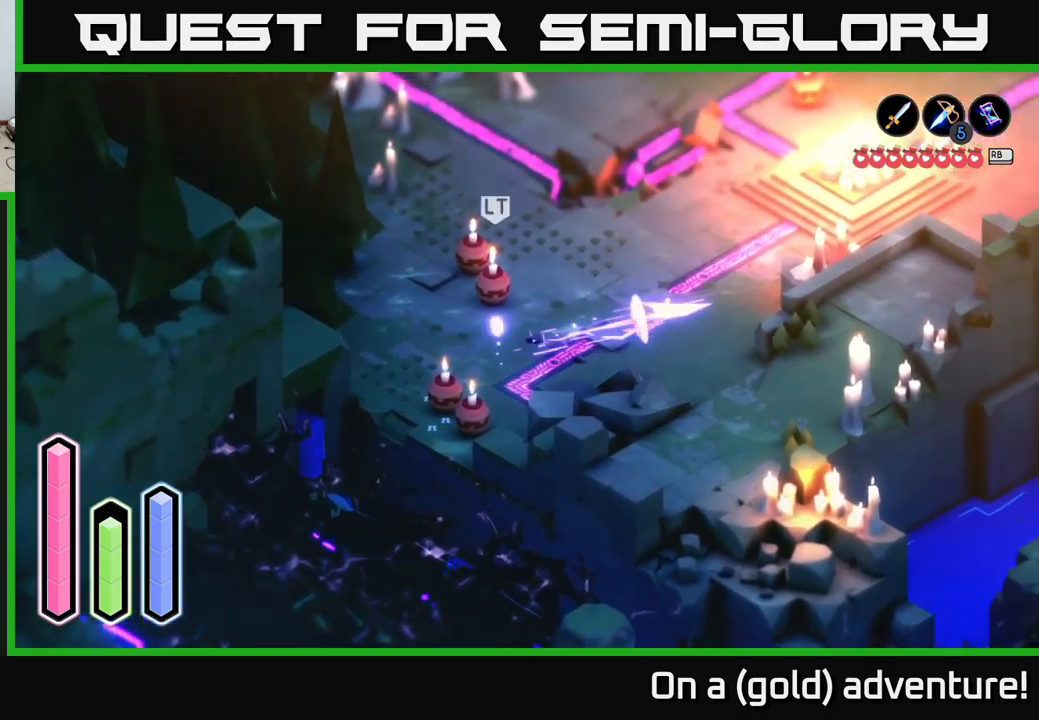
{"buttons": [], "left_stick": "up-right", "right_stick": "center", "events": [[150, "left_stick", "down-right"], [184, "A", "up"], [200, "A", "down"], [334, "A", "up"], [500, "left_stick", "up-right"]]}
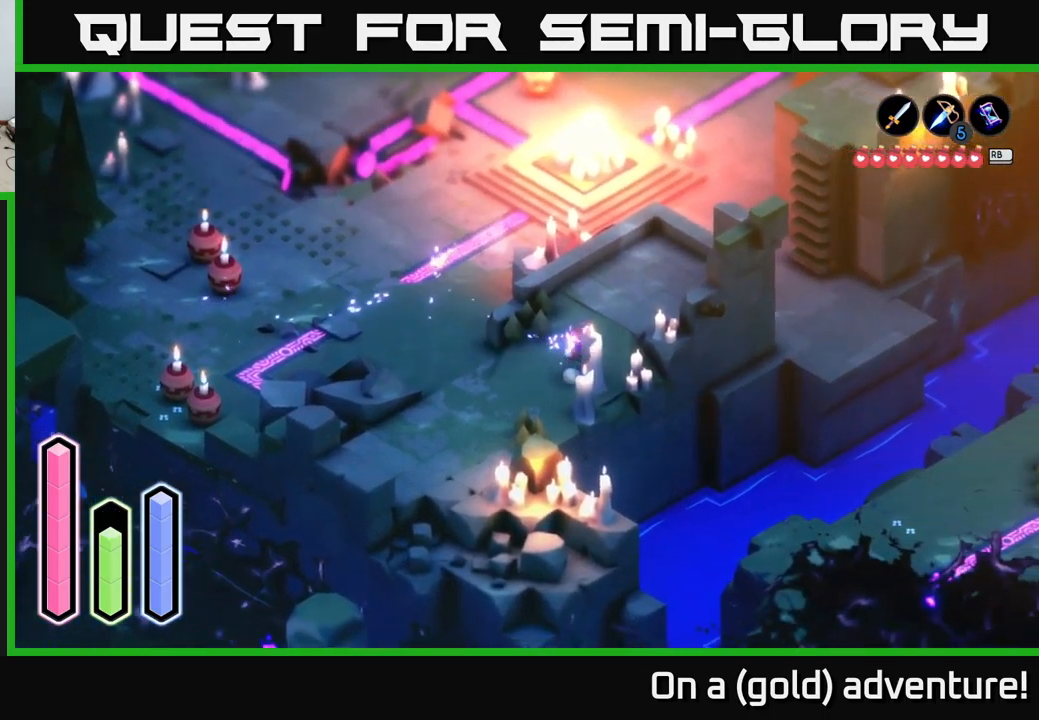
{"buttons": [], "left_stick": "up-left", "right_stick": "center", "events": [[417, "left_stick", "up-left"]]}
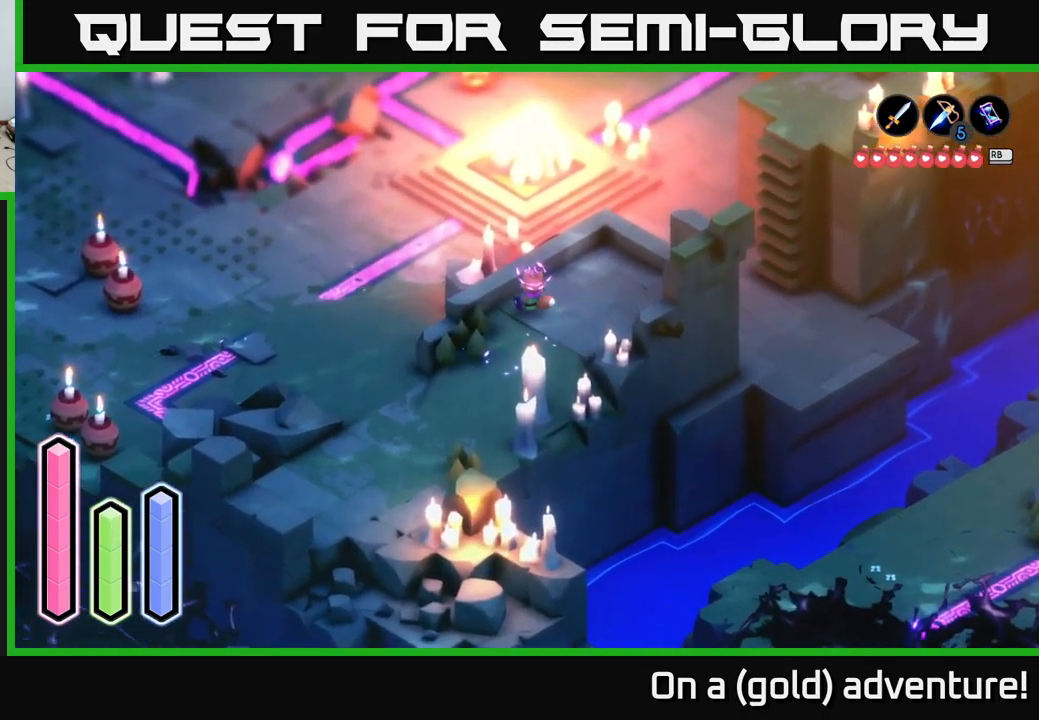
{"buttons": [], "left_stick": "down-left", "right_stick": "center", "events": [[84, "left_stick", "up"], [250, "left_stick", "right"], [484, "left_stick", "down-left"]]}
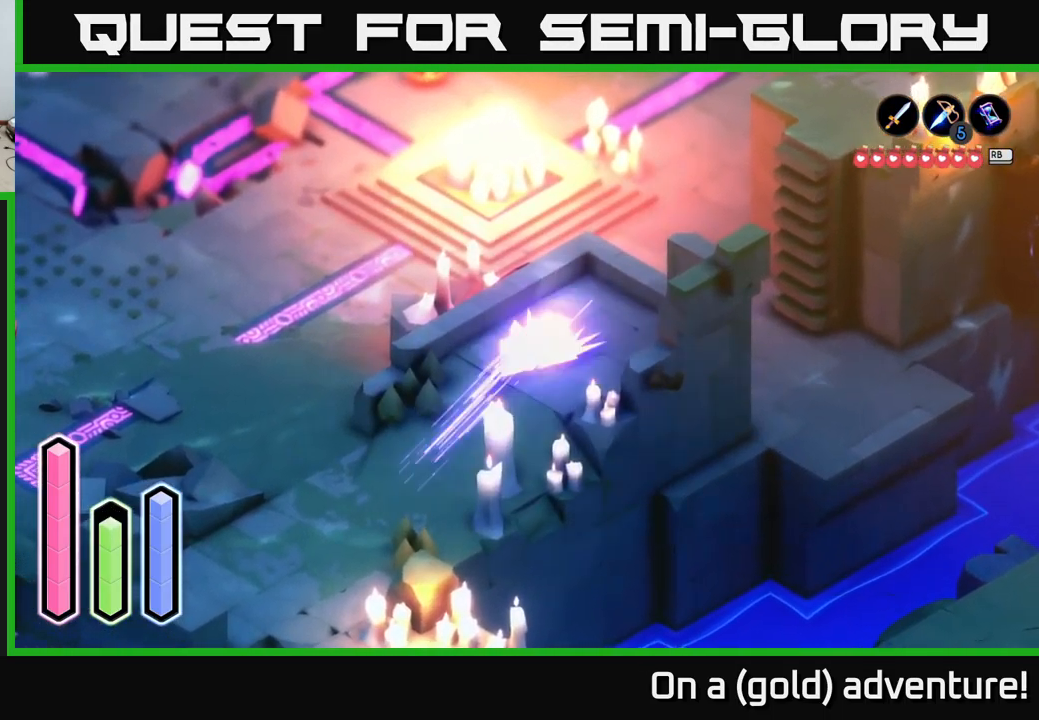
{"buttons": ["A"], "left_stick": "up", "right_stick": "center", "events": [[67, "A", "down"], [250, "left_stick", "up-left"], [267, "A", "up"], [334, "A", "down"], [484, "left_stick", "up"]]}
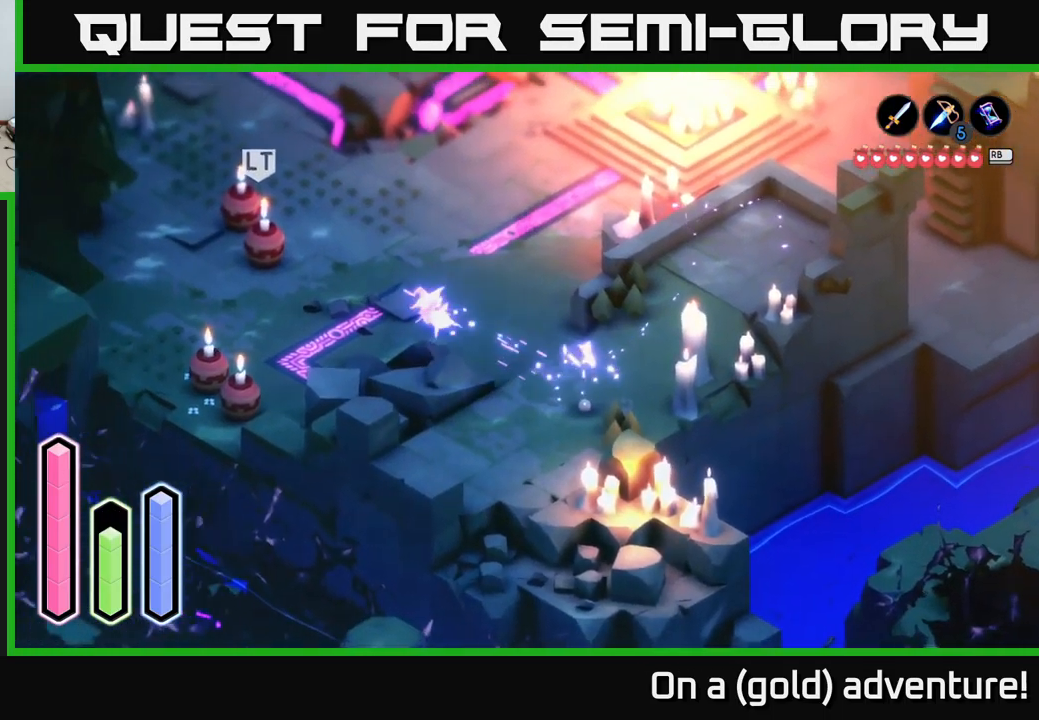
{"buttons": ["A"], "left_stick": "up-right", "right_stick": "center", "events": [[67, "A", "up"], [84, "left_stick", "up-right"], [134, "A", "down"], [367, "A", "up"], [484, "A", "down"]]}
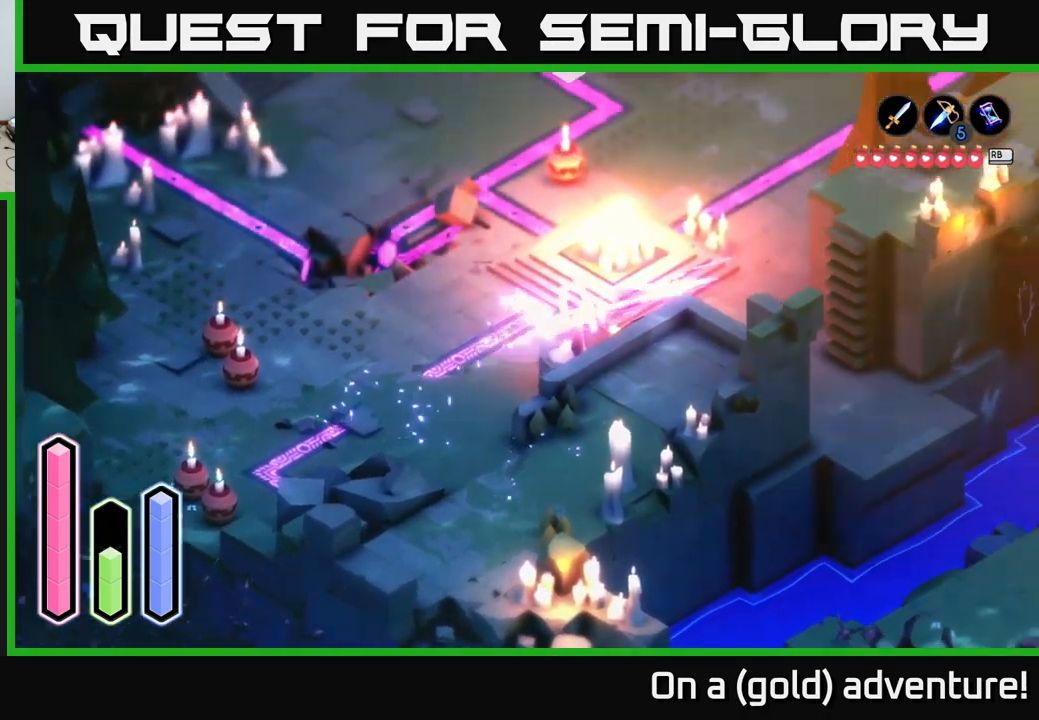
{"buttons": [], "left_stick": "down-right", "right_stick": "center", "events": [[167, "A", "up"], [184, "left_stick", "down-right"]]}
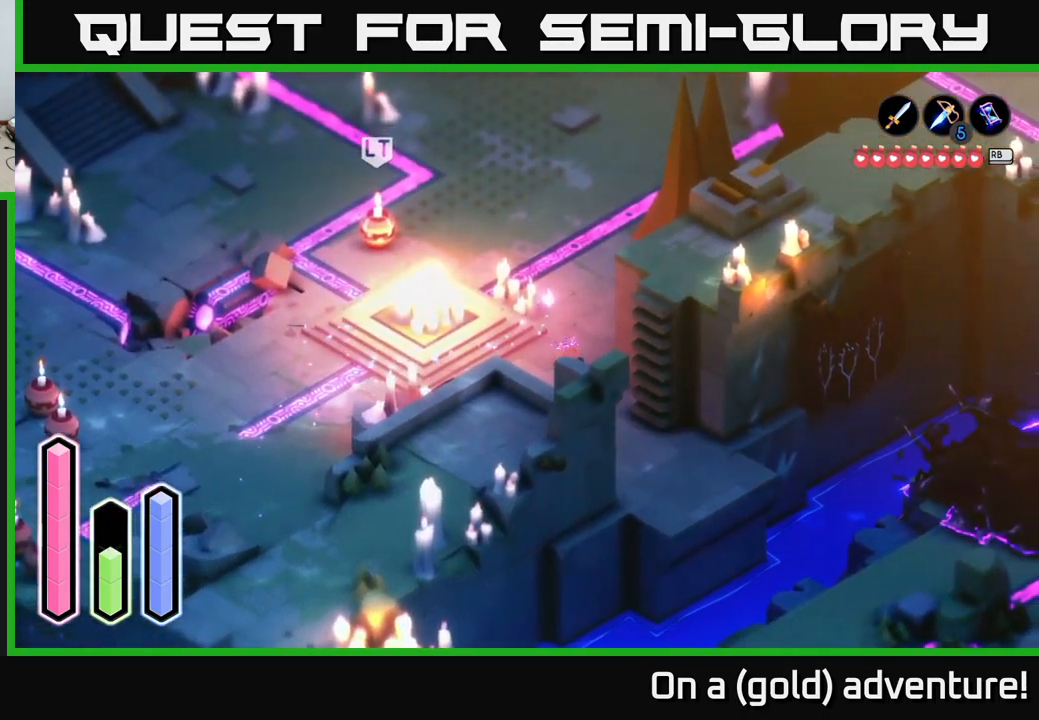
{"buttons": [], "left_stick": "down-right", "right_stick": "center", "events": []}
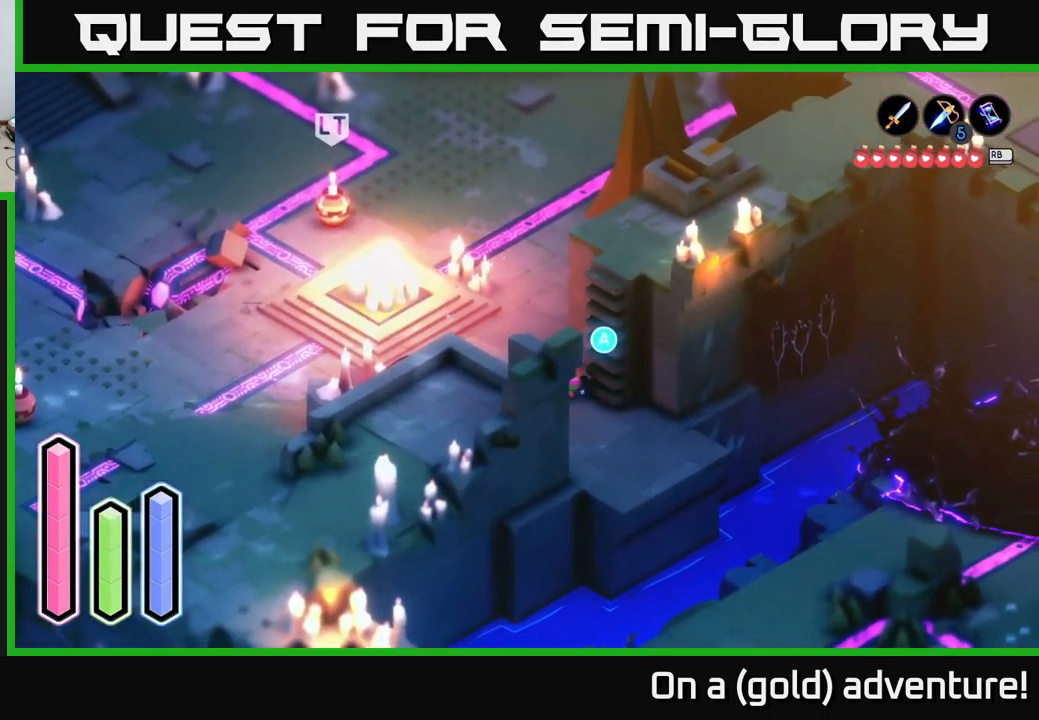
{"buttons": [], "left_stick": "down-right", "right_stick": "center", "events": []}
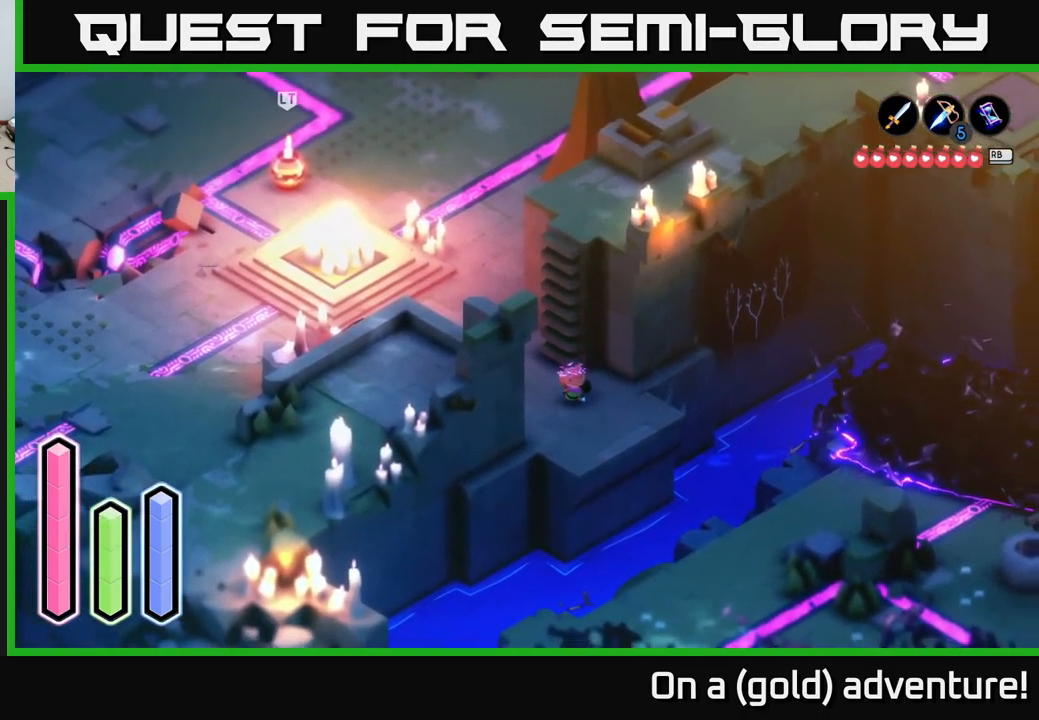
{"buttons": [], "left_stick": "down-right", "right_stick": "center", "events": []}
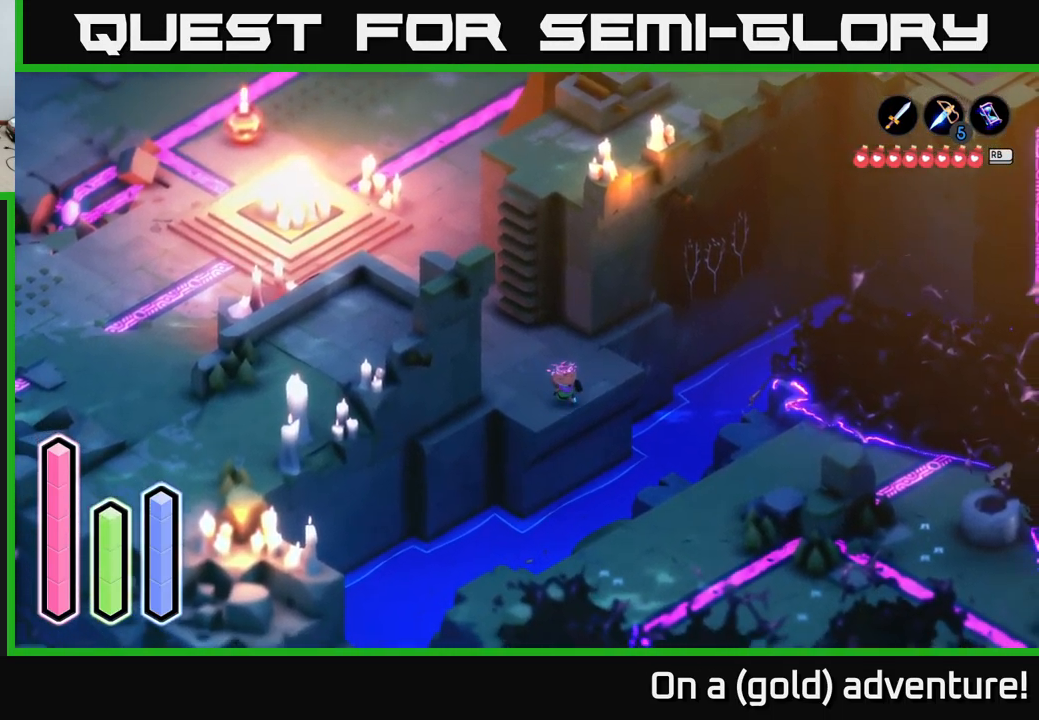
{"buttons": ["A"], "left_stick": "down", "right_stick": "center", "events": [[67, "A", "down"], [316, "left_stick", "down"]]}